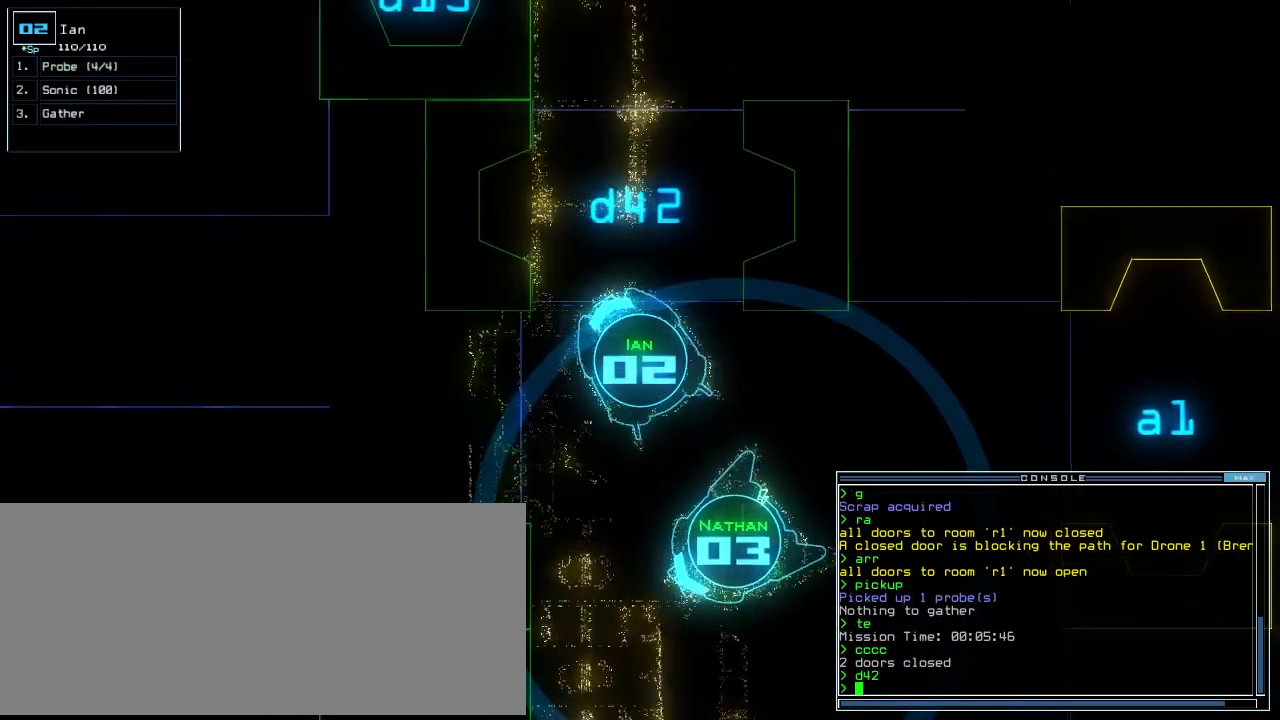
Gameplay with keyboard; each line is a JSON object with the keys held at the frame after it. "events" lists presses ("down") and releases ("up") of ".", "0", "1", "2", "3", "4", "5", "6", "7", "8", "9", "a", "b", "backspace", "c", "caps_lock", "comma", "ctrl_l", "ctrl_r", "d", "down", "e", "equals", "escape", "f", "g", "h", "i", "j", "k", "l", "left", "m", "minus", "n", "o", "p", "q", "quote", "r", "return", "right", "s", "semicolon", "shift_l", "shift_r", "space", "t", "tab", "tilde", "u", "up", "v", "w", "x", "y" and "z" between this image and that frame as [ms after this image, input, new state], when the widget could be followed in between. No other keys are recorded. Mouse input is not recorded. Not read: other_keys.
{"keys": ["f", "left", "up"], "events": [[292, "right", "up"], [333, "f", "down"], [375, "f", "up"], [438, "f", "down"], [500, "left", "down"]]}
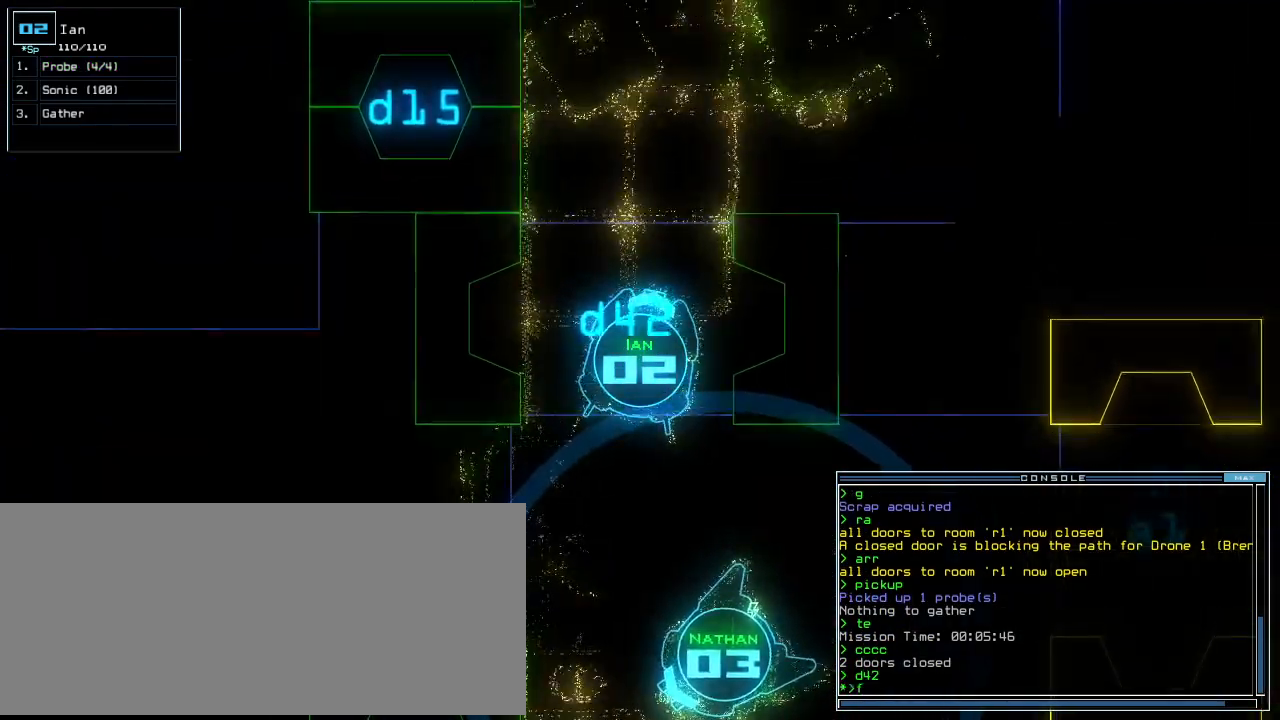
{"keys": [], "events": [[42, "f", "up"], [83, "left", "up"], [250, "return", "down"], [354, "return", "up"], [375, "up", "up"]]}
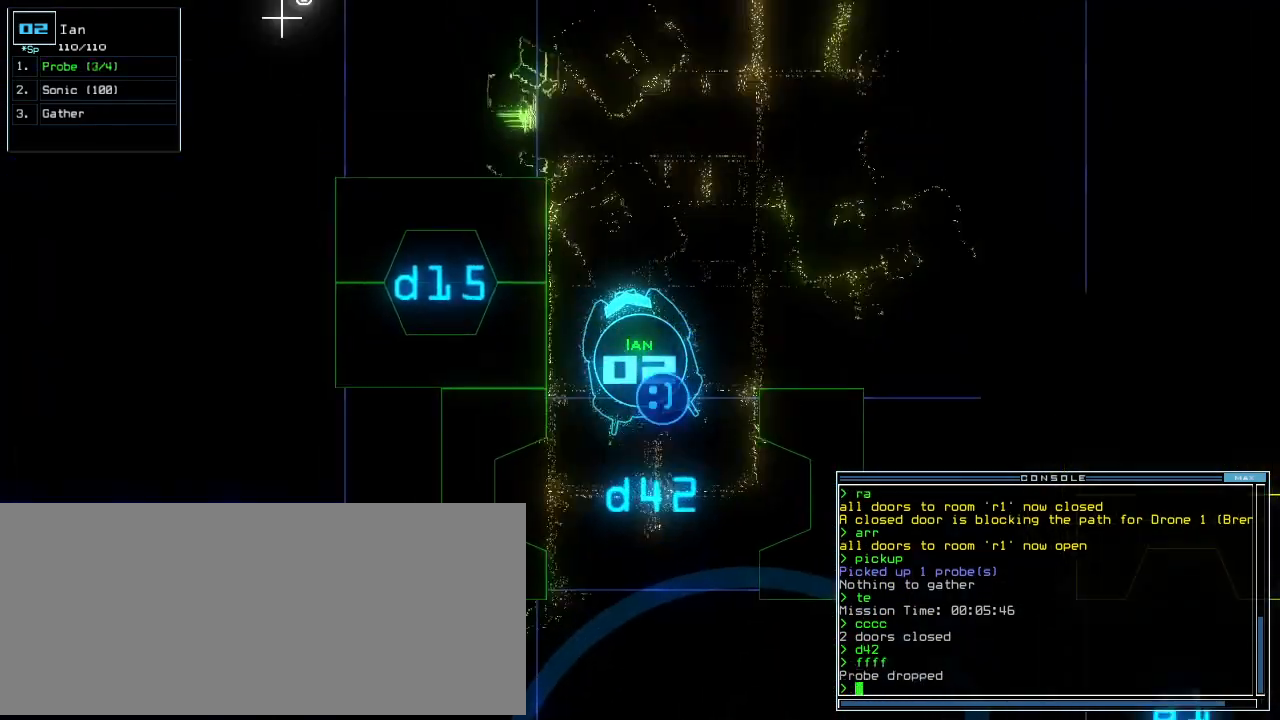
{"keys": ["down"], "events": [[125, "t", "down"], [167, "e", "down"], [209, "t", "up"], [229, "return", "down"], [271, "e", "up"], [313, "return", "up"], [479, "down", "down"]]}
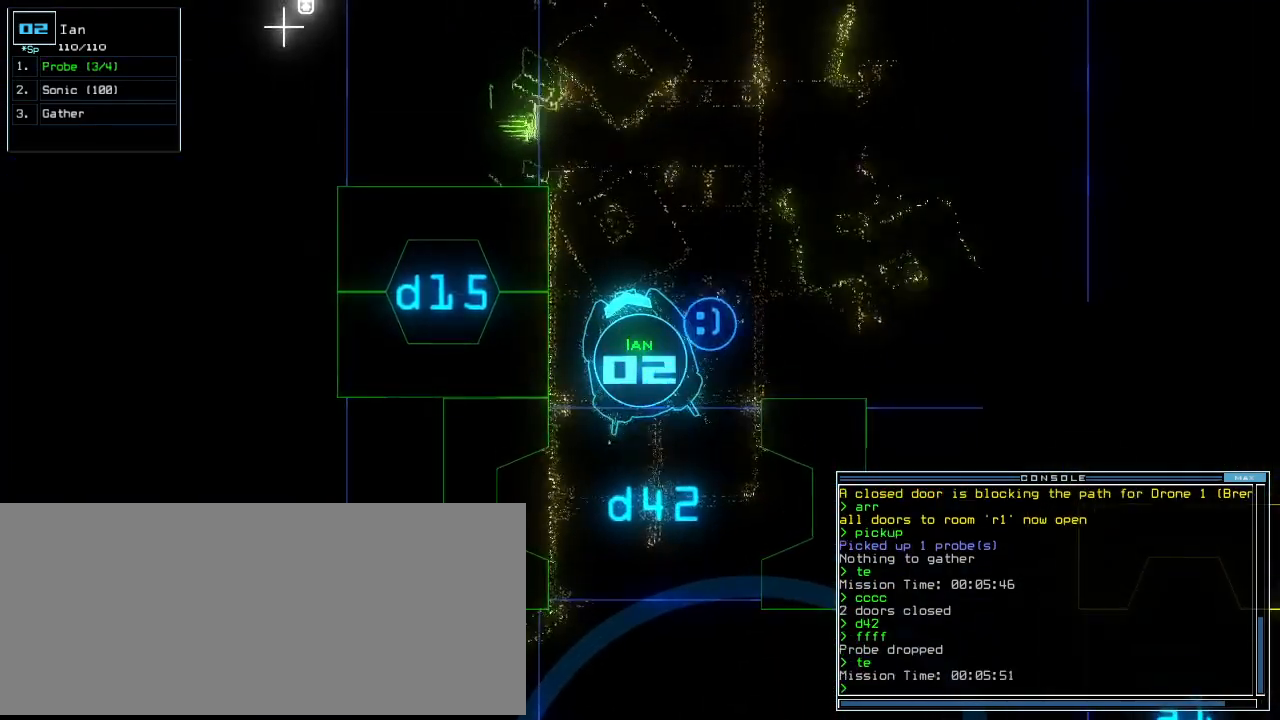
{"keys": [], "events": [[396, "down", "up"]]}
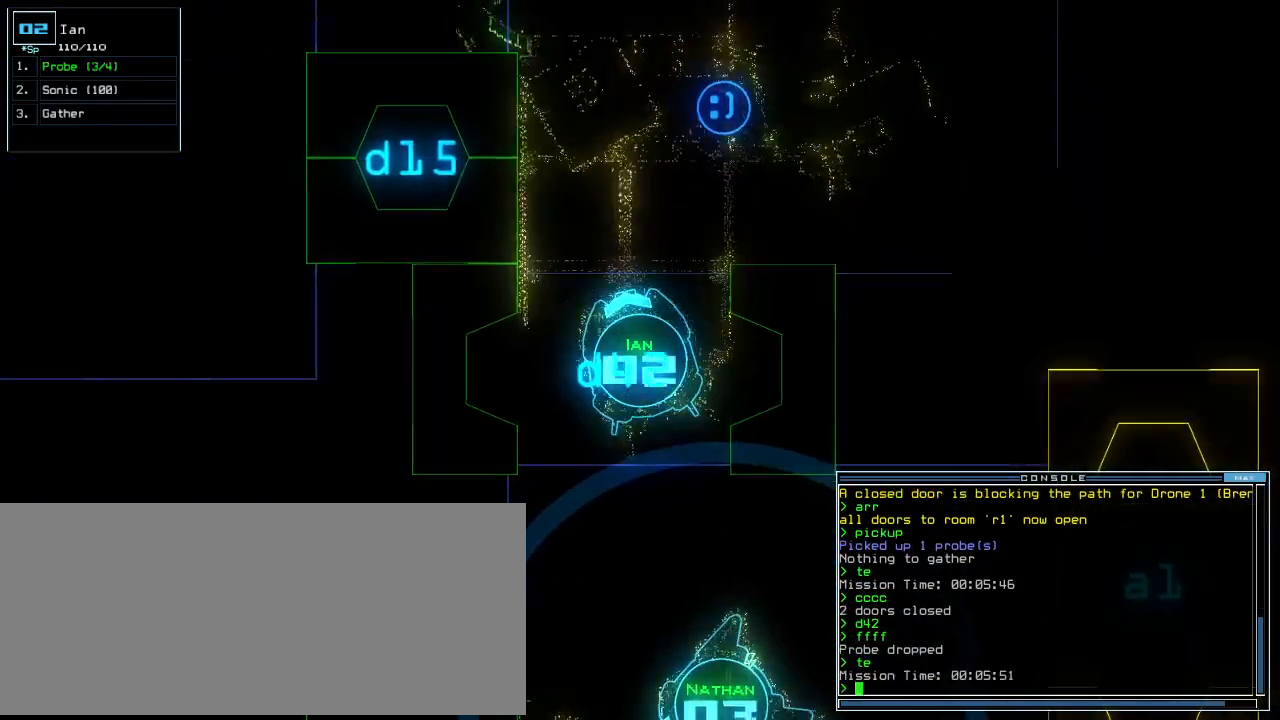
{"keys": ["down"], "events": [[417, "3", "down"], [417, "down", "down"], [459, "3", "up"]]}
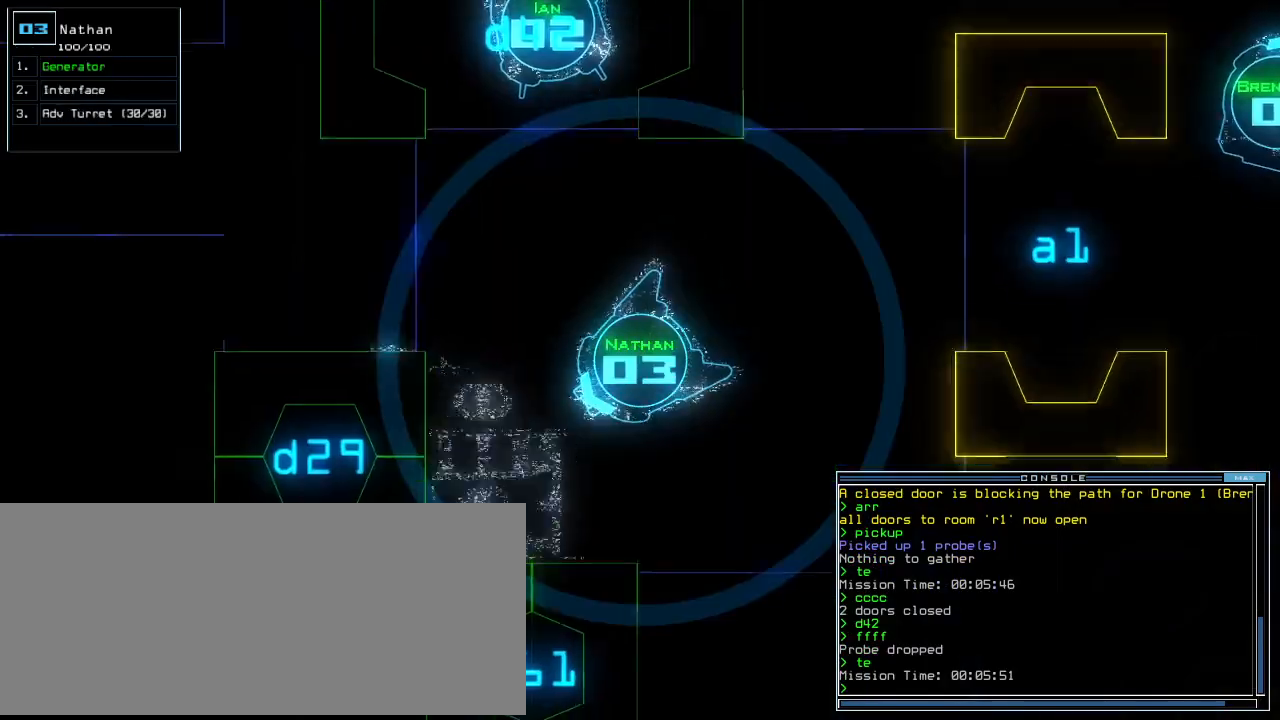
{"keys": ["down"], "events": [[167, "right", "down"], [292, "right", "up"]]}
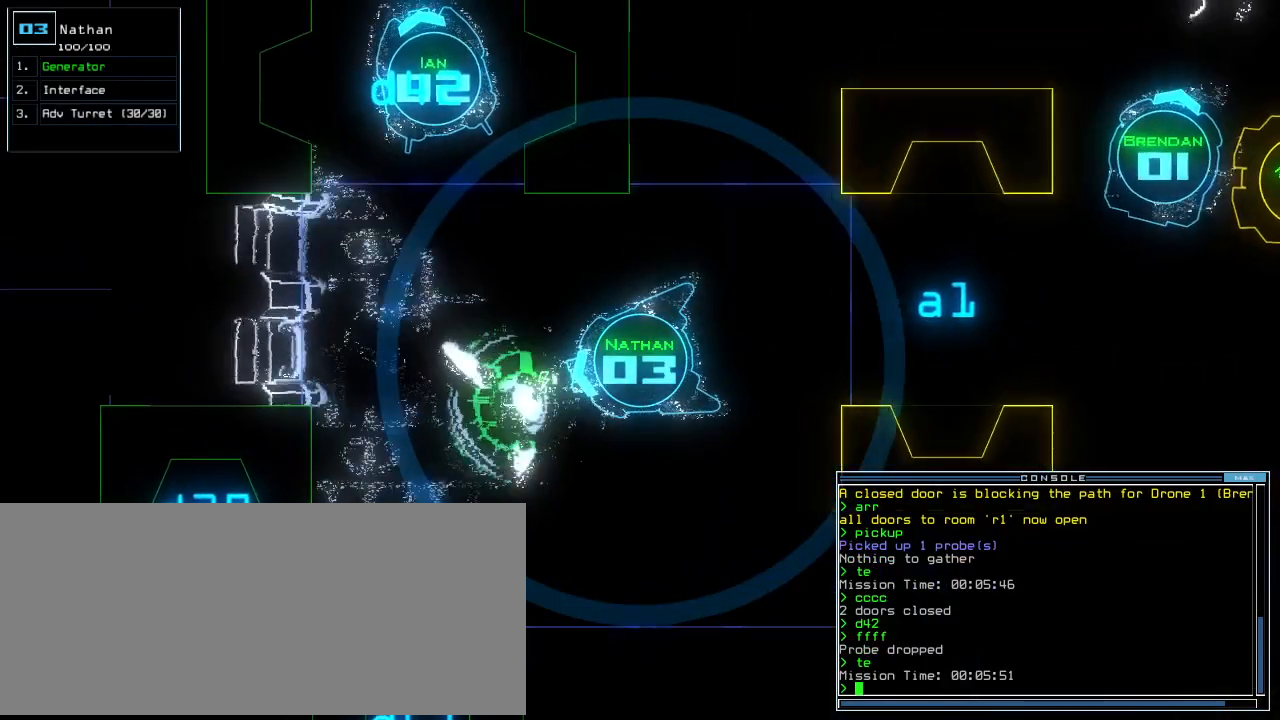
{"keys": ["down"], "events": [[459, "right", "down"], [500, "right", "up"]]}